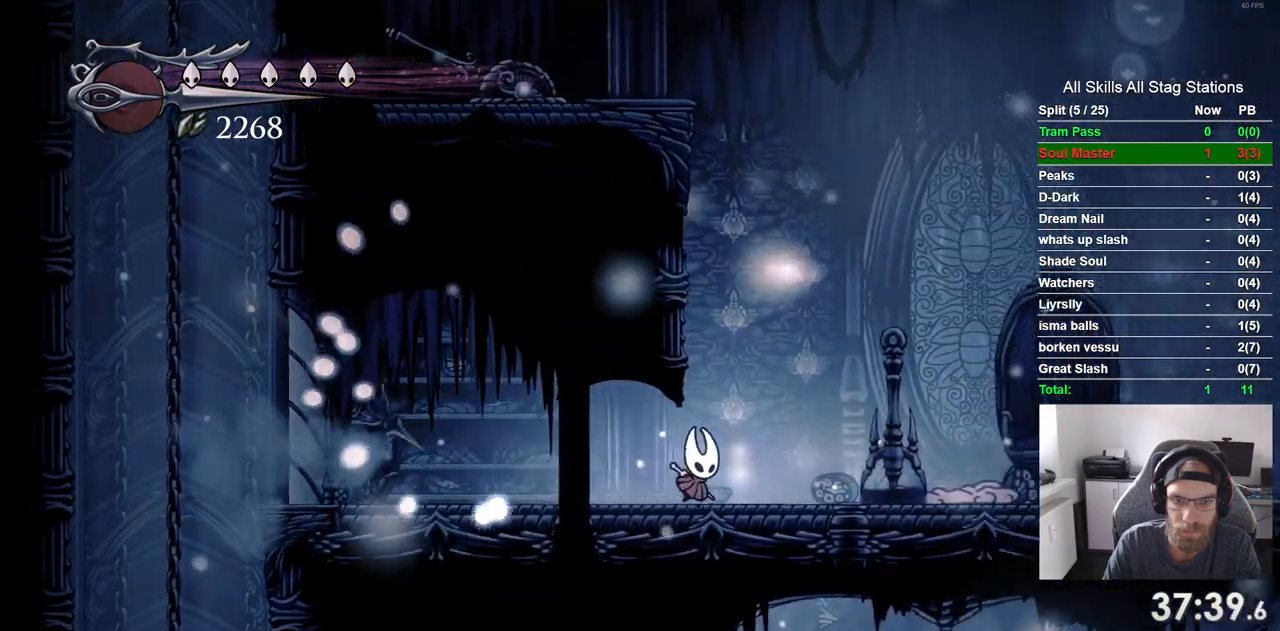
Gameplay with a controller (PlayStation layout); each line is a JSON object with the inputs held at the frame after it (dt_ms = milliseconds from this image to that frame). "events" lists button and stick changes between this image and that frame as [ms after this image, input, new state], when the widget could be followed in between. Not read: L3 R3.
{"dt_ms": 1000, "buttons": ["DPAD_RIGHT"], "left_stick": "center", "right_stick": "center"}
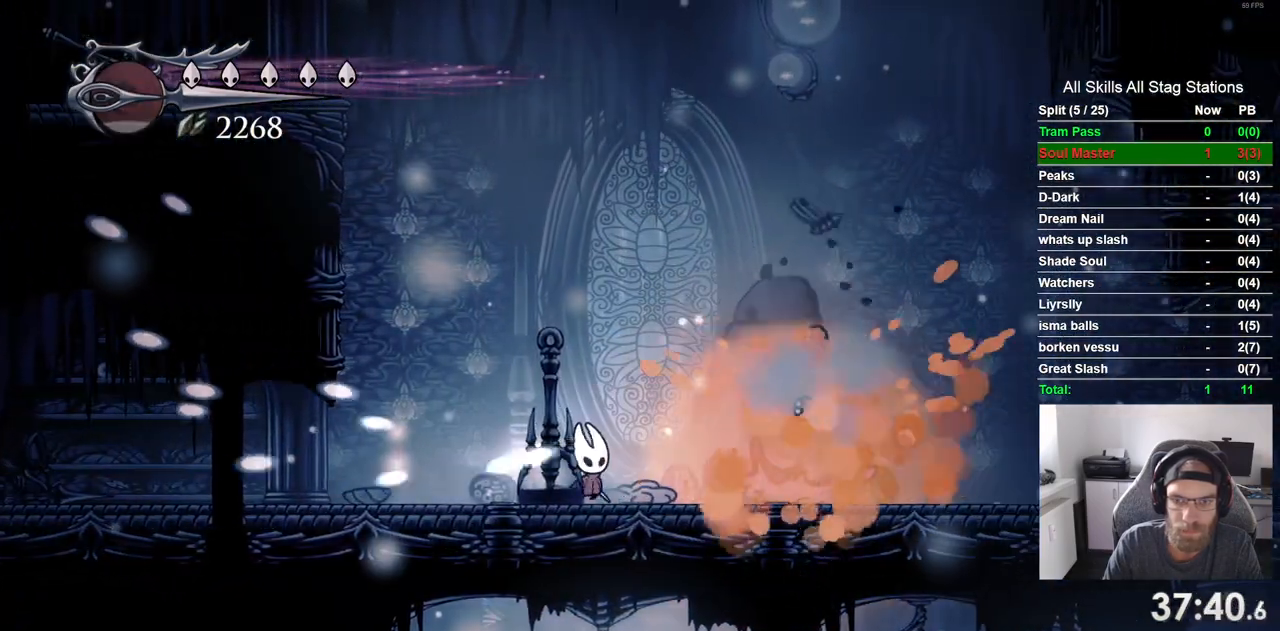
{"dt_ms": 500, "buttons": ["DPAD_RIGHT"], "left_stick": "center", "right_stick": "center", "events": [[200, "R2", "down"], [433, "R2", "up"]]}
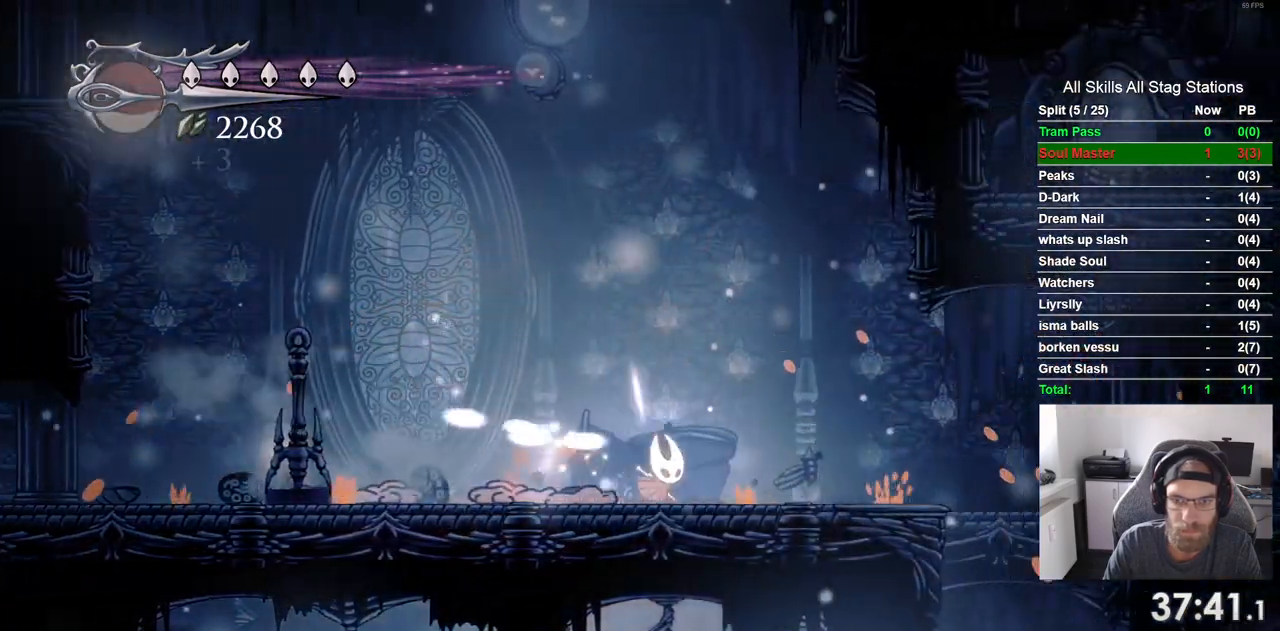
{"dt_ms": 500, "buttons": ["R1", "R2", "DPAD_RIGHT"], "left_stick": "center", "right_stick": "center", "events": [[317, "R2", "down"], [333, "R1", "down"]]}
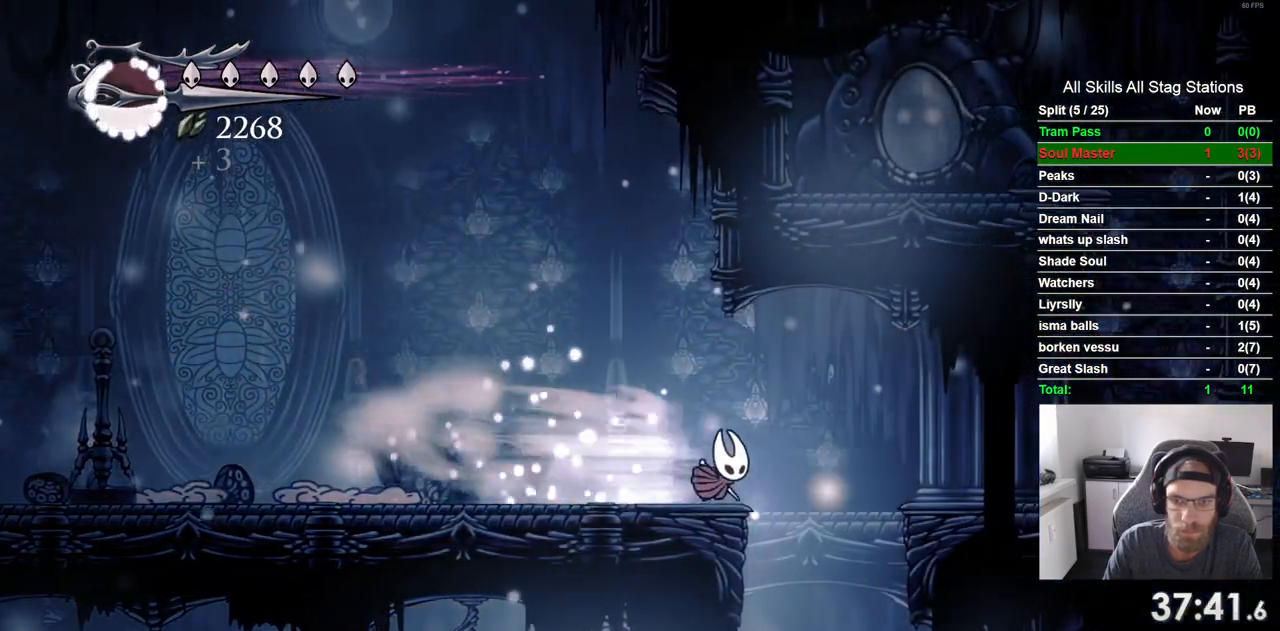
{"dt_ms": 500, "buttons": ["DPAD_LEFT"], "left_stick": "center", "right_stick": "center"}
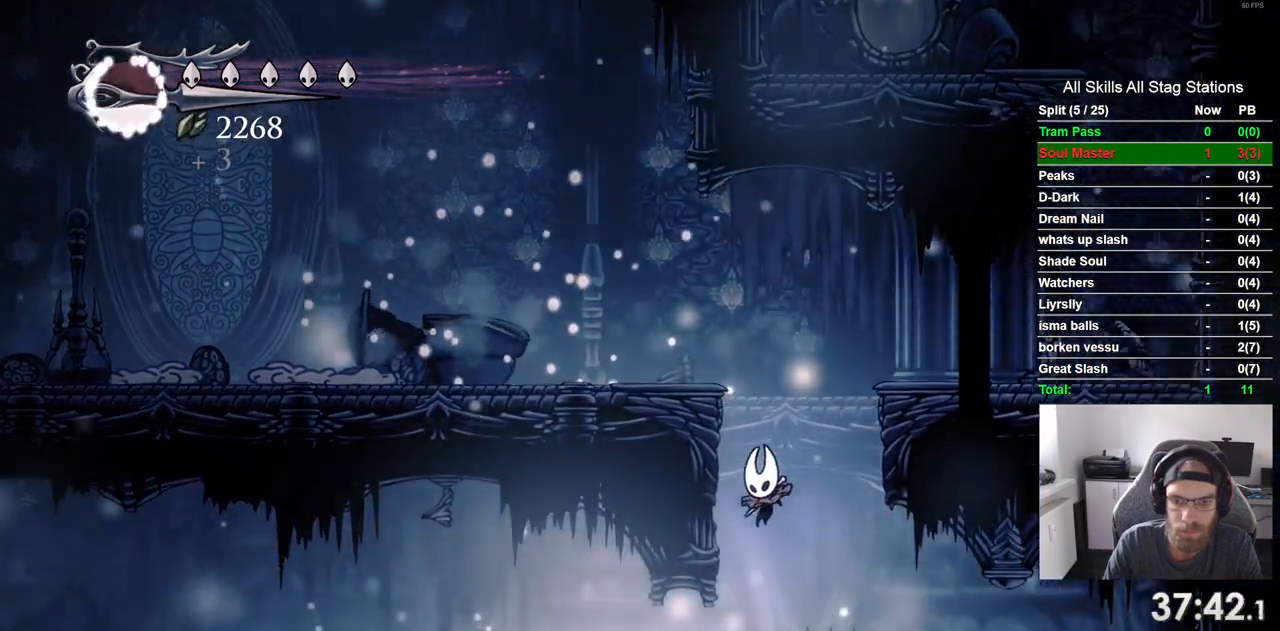
{"dt_ms": 500, "buttons": ["DPAD_LEFT"], "left_stick": "center", "right_stick": "center", "events": []}
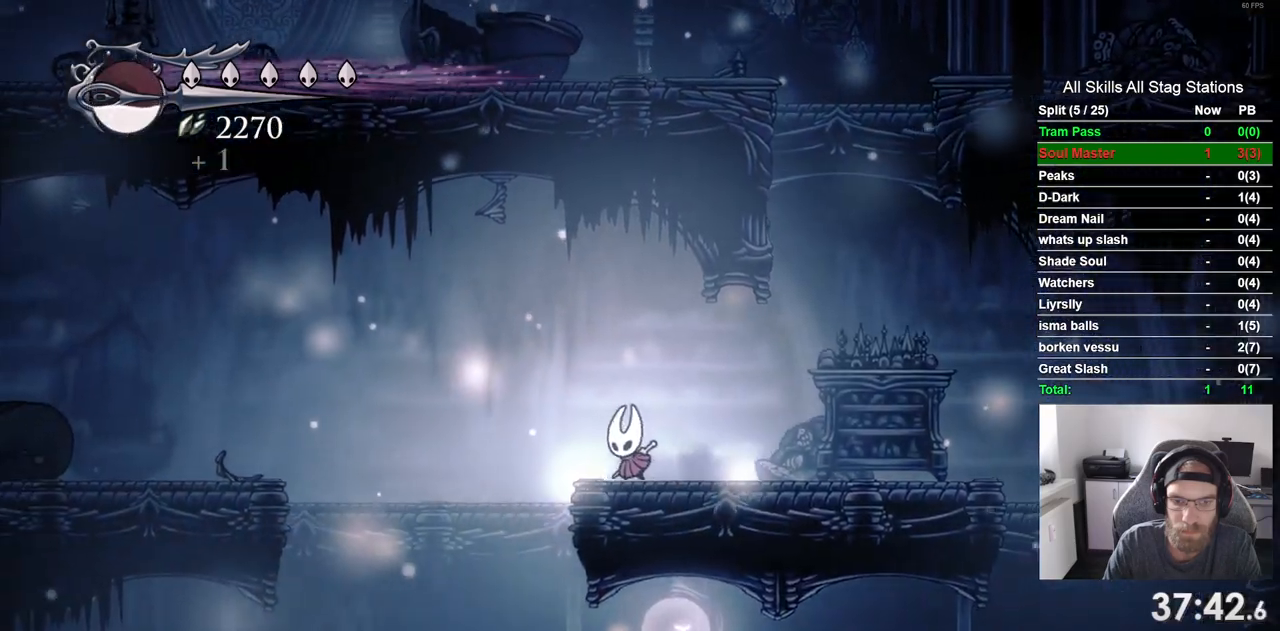
{"dt_ms": 500, "buttons": ["CROSS", "DPAD_LEFT"], "left_stick": "center", "right_stick": "center", "events": [[67, "CROSS", "down"], [233, "R2", "down"], [267, "R1", "down"], [400, "R1", "up"], [450, "R2", "up"]]}
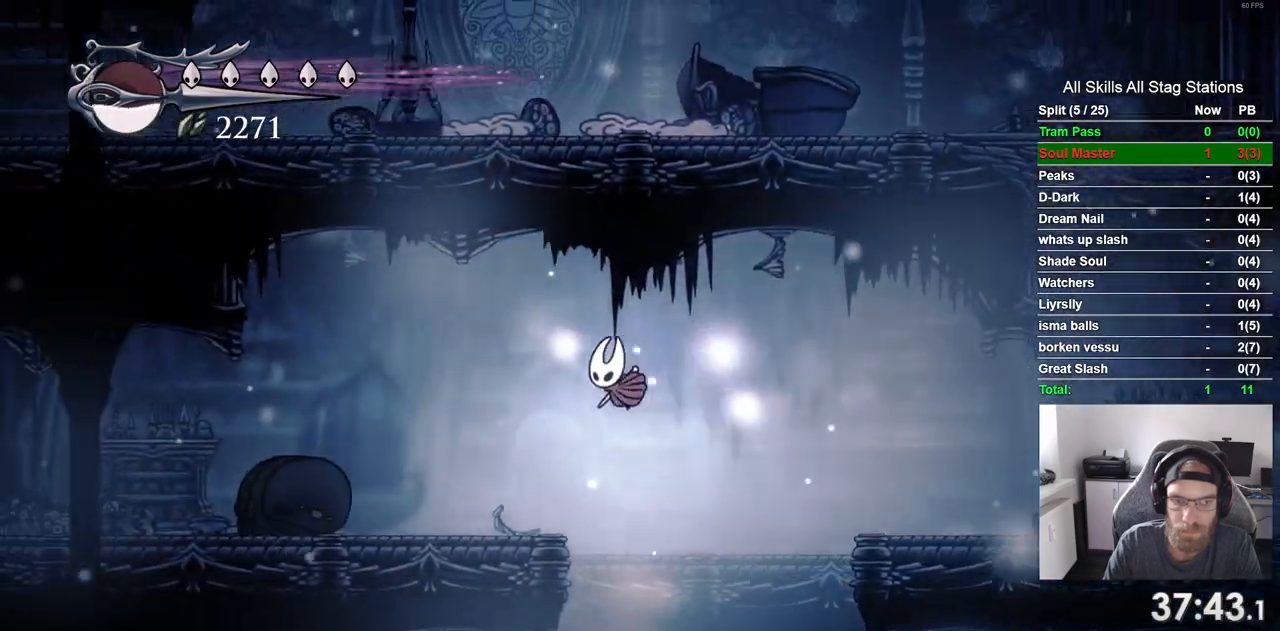
{"dt_ms": 500, "buttons": ["CROSS", "R2", "DPAD_LEFT"], "left_stick": "center", "right_stick": "center", "events": [[317, "R2", "down"]]}